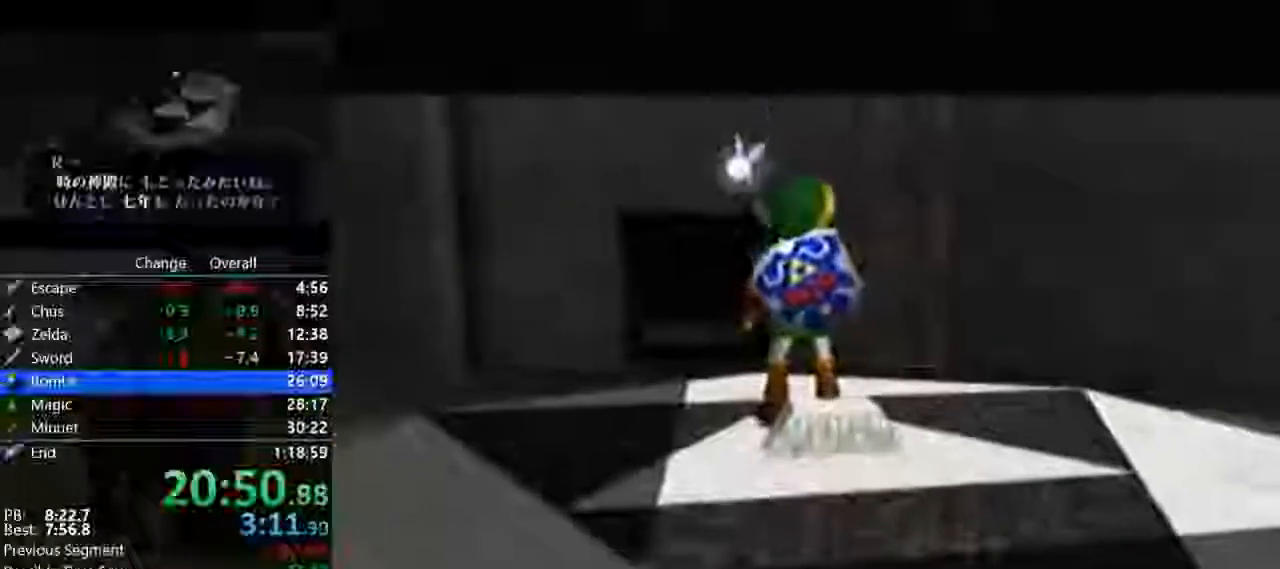
Gameplay with a controller (Nintendo layout); each line is a JSON object with the inputs held at the frame after it (dt_ms = milliseconds from this image to that frame). "events" lists button and stick changes between this image and that frame as [ms after this image, input, new state], when the widget could be followed in between. Not read: L3 R3.
{"dt_ms": 500, "buttons": ["C_UP"], "left_stick": "center", "events": [[100, "C_UP", "up"], [133, "A", "down"], [200, "A", "up"], [233, "C_UP", "down"], [300, "C_UP", "up"], [333, "B", "down"], [367, "A", "down"], [433, "B", "up"], [467, "A", "up"], [500, "C_UP", "down"]]}
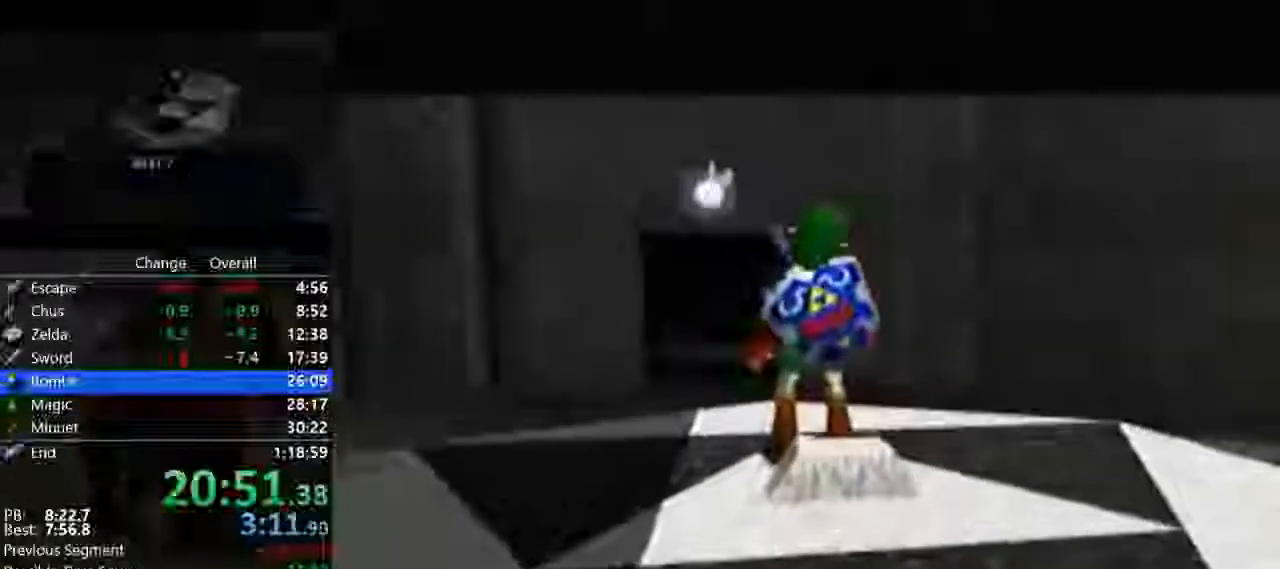
{"dt_ms": 1000, "buttons": [], "left_stick": "center"}
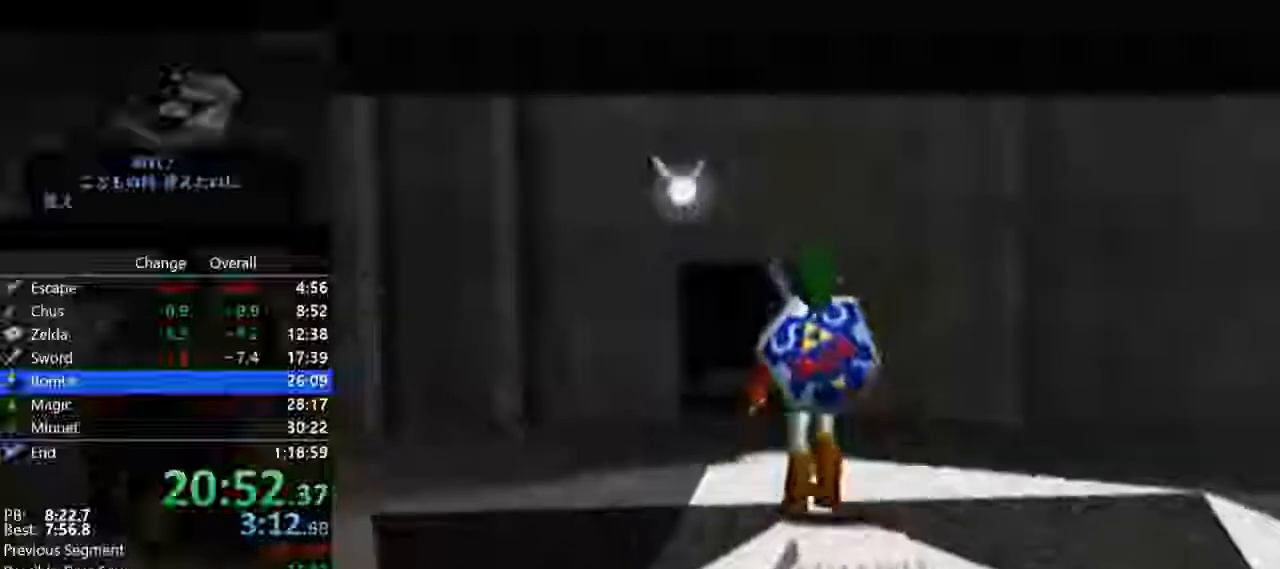
{"dt_ms": 500, "buttons": [], "left_stick": "center", "events": [[100, "A", "down"], [100, "B", "down"], [167, "A", "up"], [167, "C_UP", "down"], [200, "B", "up"], [233, "C_UP", "up"], [300, "A", "down"], [333, "B", "down"], [400, "A", "up"], [433, "B", "up"]]}
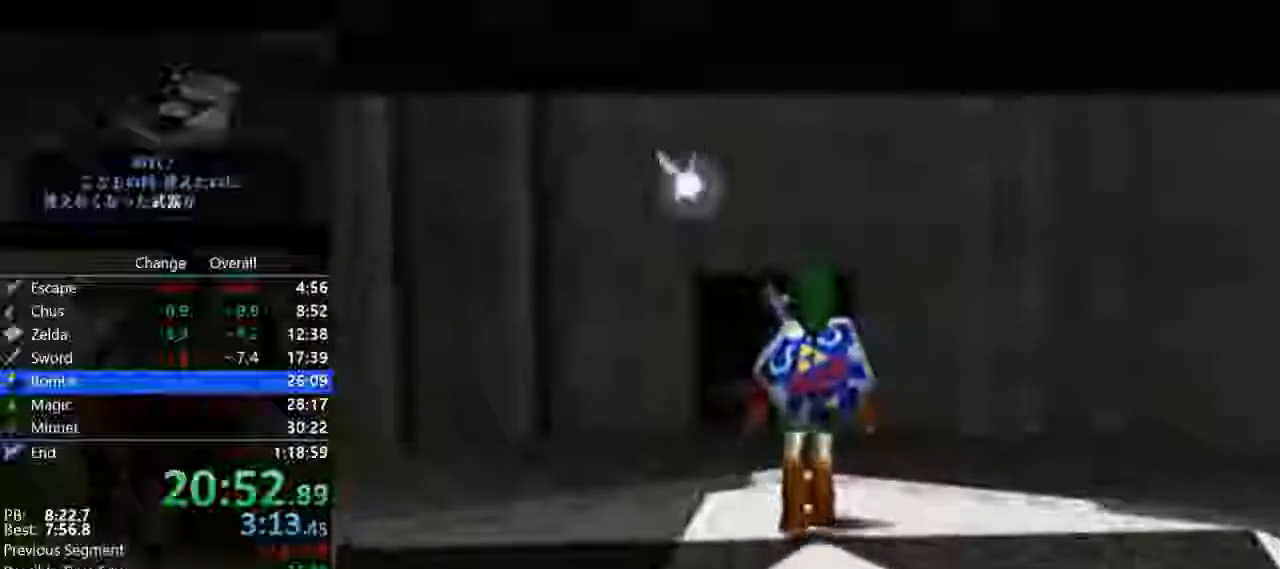
{"dt_ms": 500, "buttons": [], "left_stick": "center"}
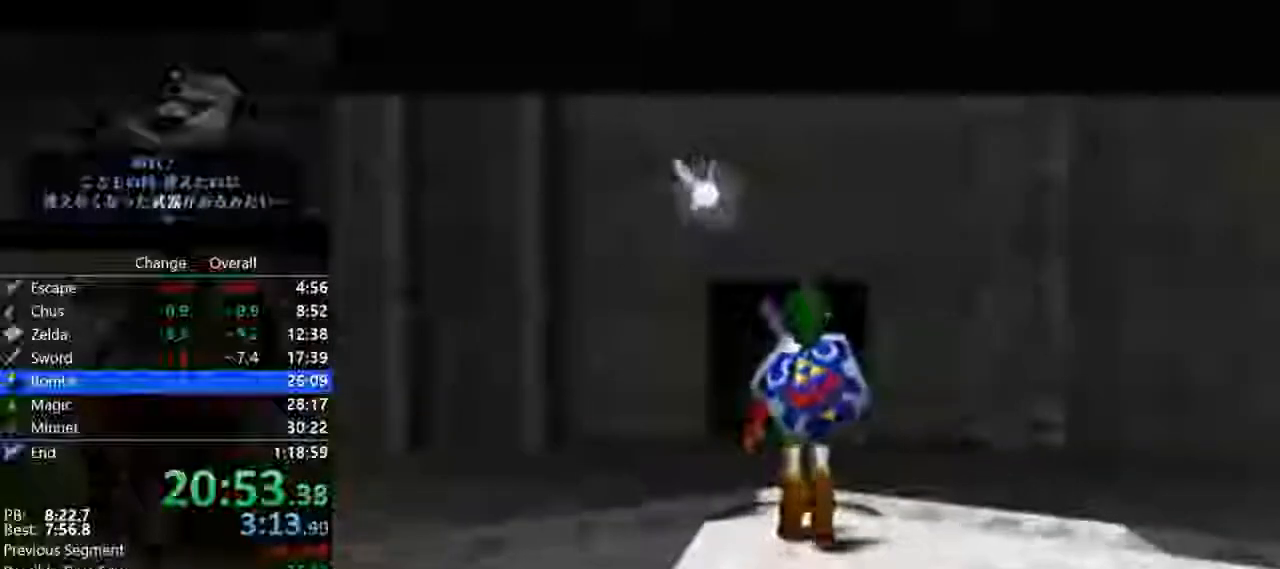
{"dt_ms": 500, "buttons": ["A"], "left_stick": "center", "events": [[33, "A", "down"], [67, "B", "down"], [67, "C_UP", "down"], [133, "B", "up"], [167, "C_UP", "up"], [333, "A", "up"], [333, "B", "down"], [333, "C_UP", "down"], [400, "C_UP", "up"], [433, "B", "up"], [467, "A", "down"]]}
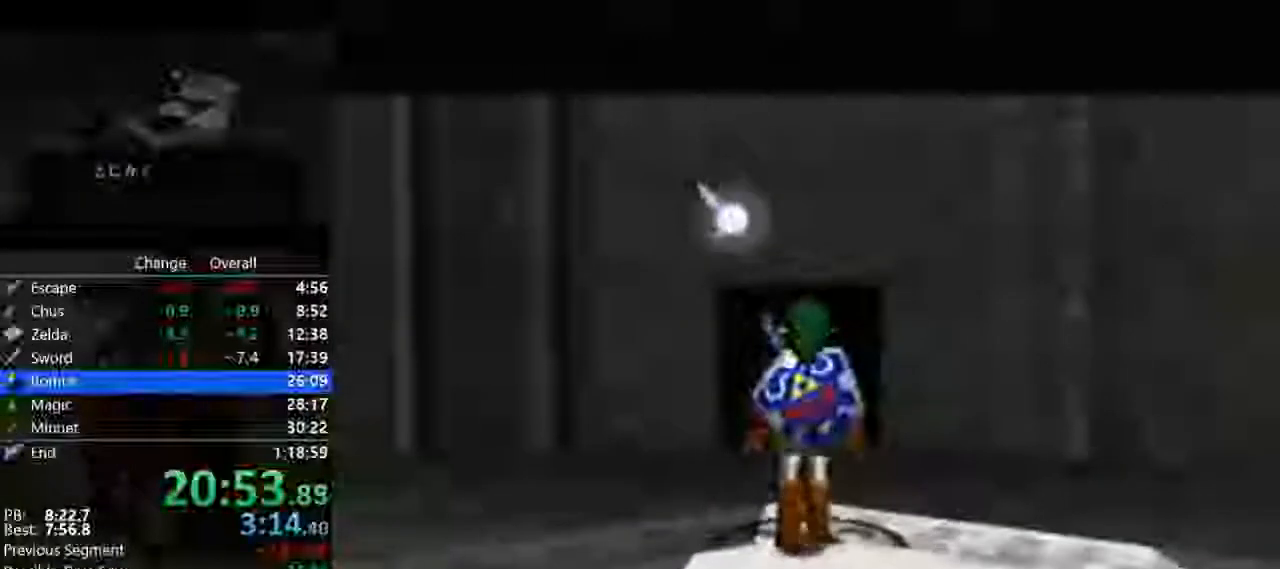
{"dt_ms": 500, "buttons": ["A"], "left_stick": "center", "events": [[100, "A", "up"], [100, "B", "down"], [133, "B", "up"], [200, "A", "down"], [300, "A", "up"], [300, "B", "down"], [300, "C_UP", "down"], [367, "C_UP", "up"], [433, "A", "down"], [433, "B", "up"]]}
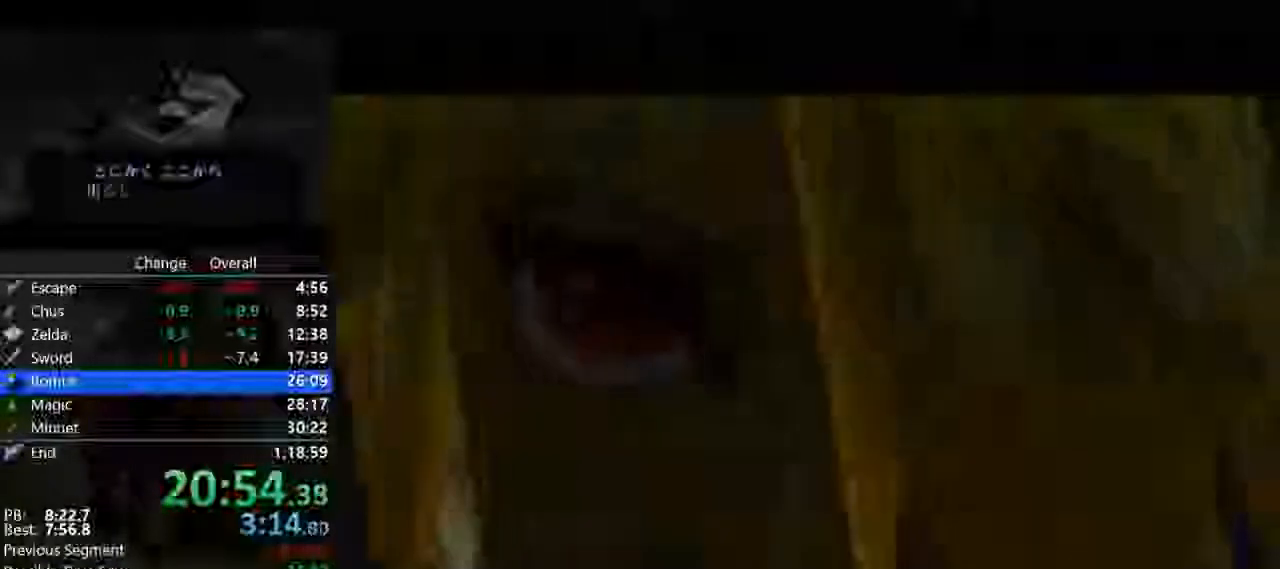
{"dt_ms": 500, "buttons": ["A"], "left_stick": "center", "events": [[67, "A", "up"], [100, "B", "down"], [167, "A", "down"], [167, "B", "up"], [300, "A", "up"], [333, "B", "down"], [433, "A", "down"], [433, "B", "up"]]}
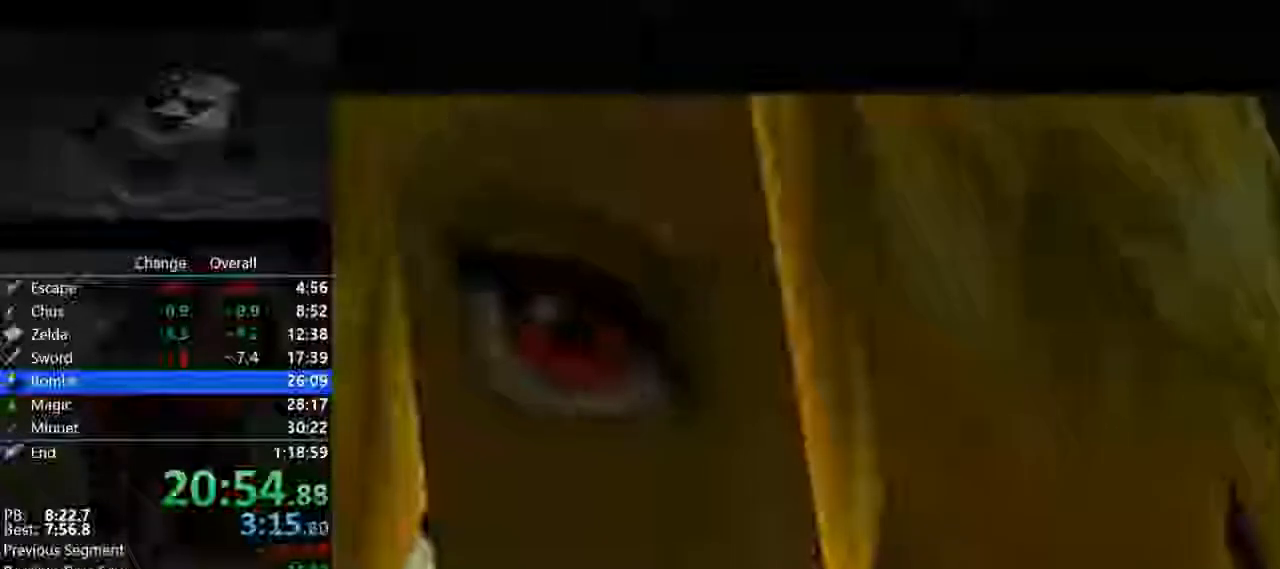
{"dt_ms": 500, "buttons": [], "left_stick": "center"}
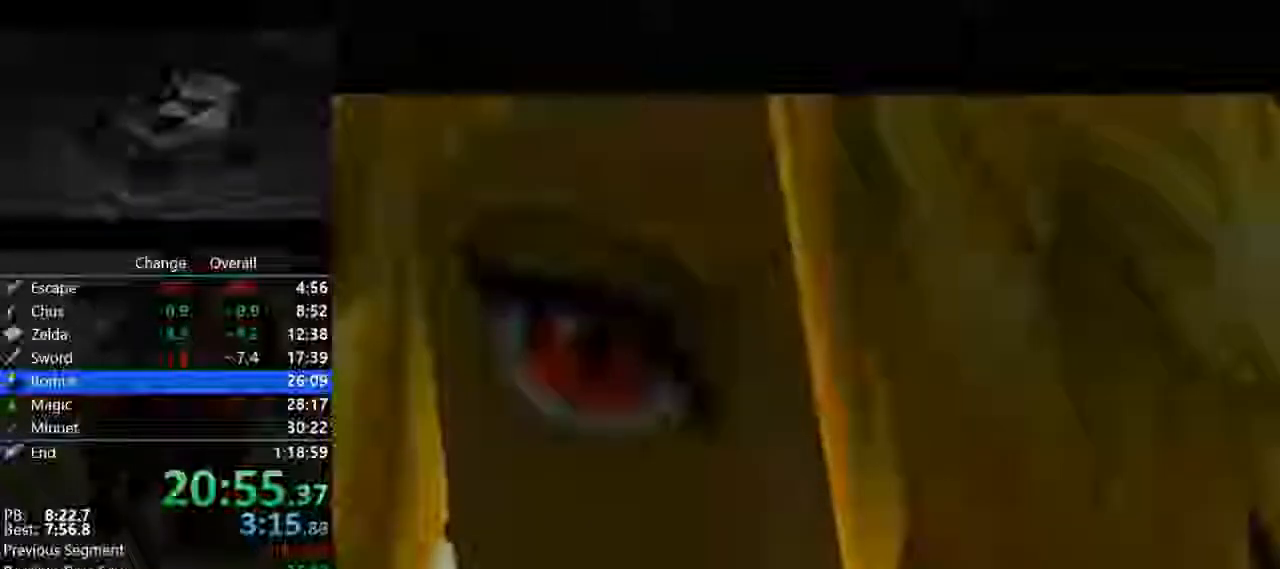
{"dt_ms": 500, "buttons": ["C_UP"], "left_stick": "center"}
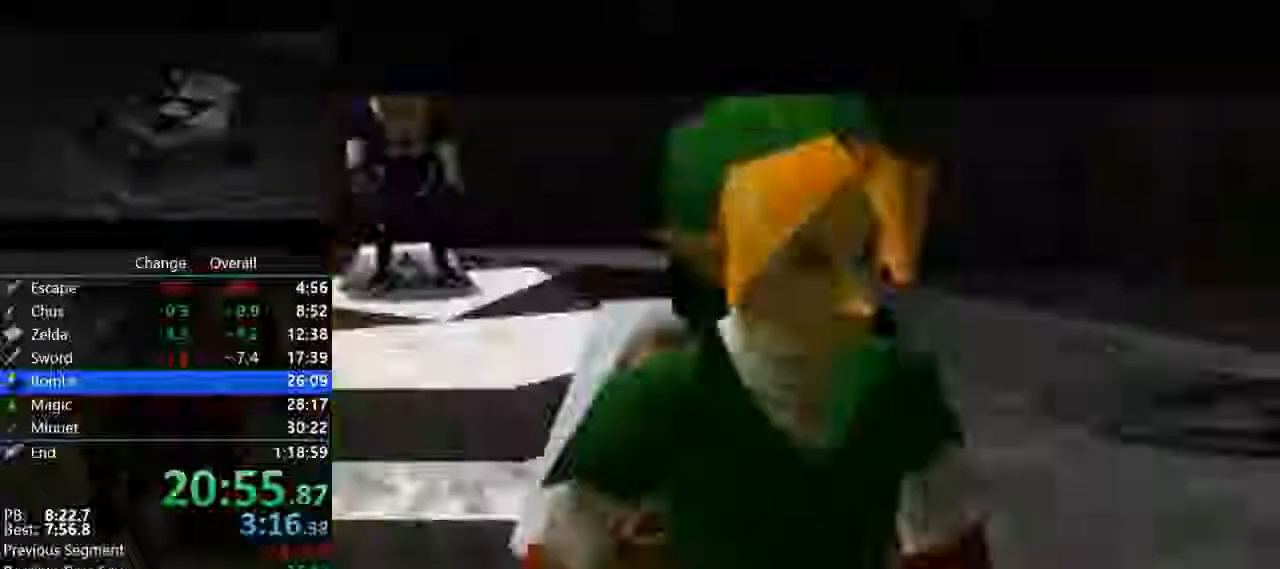
{"dt_ms": 500, "buttons": [], "left_stick": "center", "events": [[67, "B", "down"], [100, "A", "down"], [100, "C_UP", "up"], [133, "B", "up"], [200, "A", "up"], [233, "C_UP", "down"], [300, "B", "down"], [300, "C_UP", "up"], [333, "A", "down"], [367, "B", "up"], [467, "A", "up"]]}
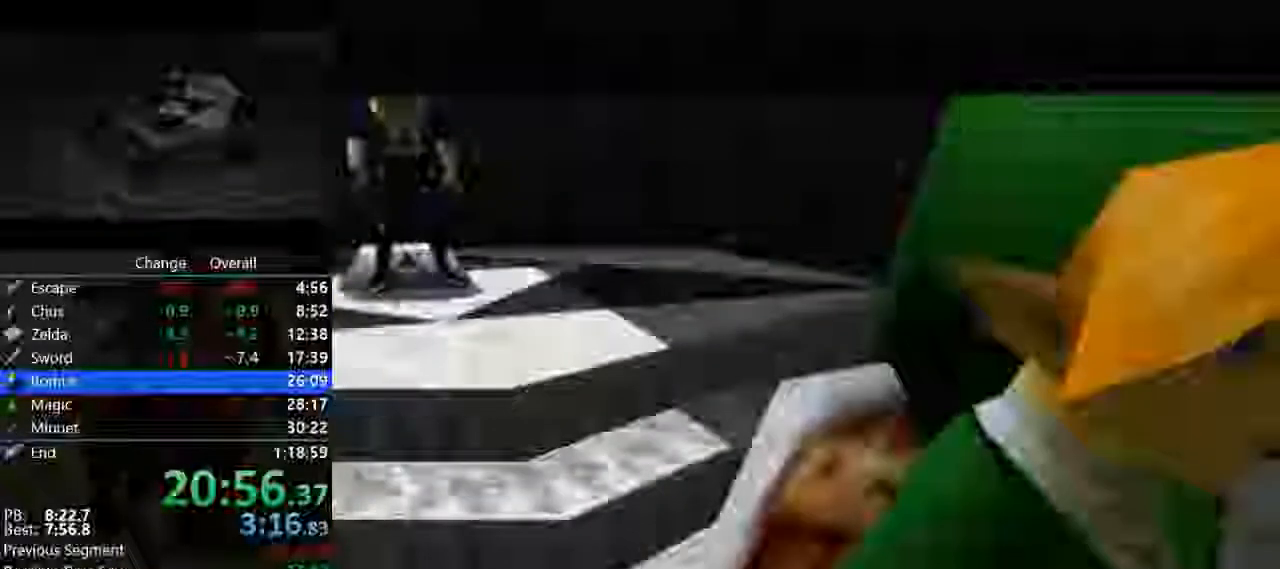
{"dt_ms": 500, "buttons": [], "left_stick": "center", "events": [[100, "A", "down"], [167, "A", "up"], [300, "B", "down"], [333, "A", "down"], [367, "B", "up"], [400, "A", "up"]]}
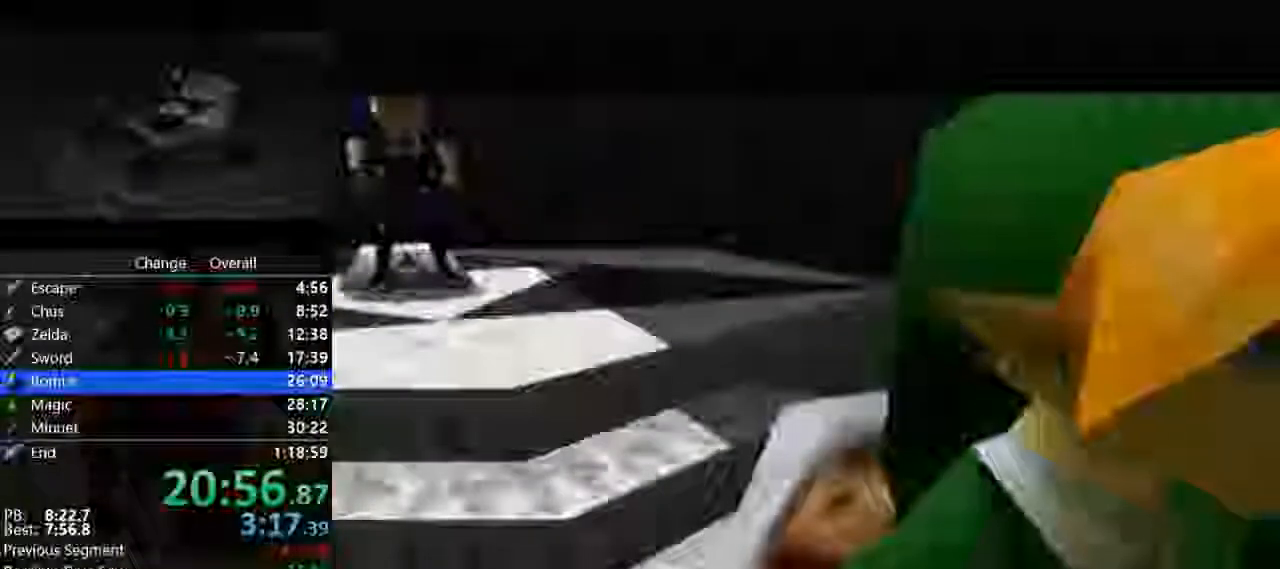
{"dt_ms": 500, "buttons": ["C_UP"], "left_stick": "center", "events": [[67, "A", "down"], [67, "B", "down"], [133, "A", "up"], [133, "B", "up"], [167, "C_UP", "down"], [233, "C_UP", "up"], [267, "A", "down"], [300, "B", "down"], [367, "B", "up"], [400, "A", "up"], [433, "C_UP", "down"]]}
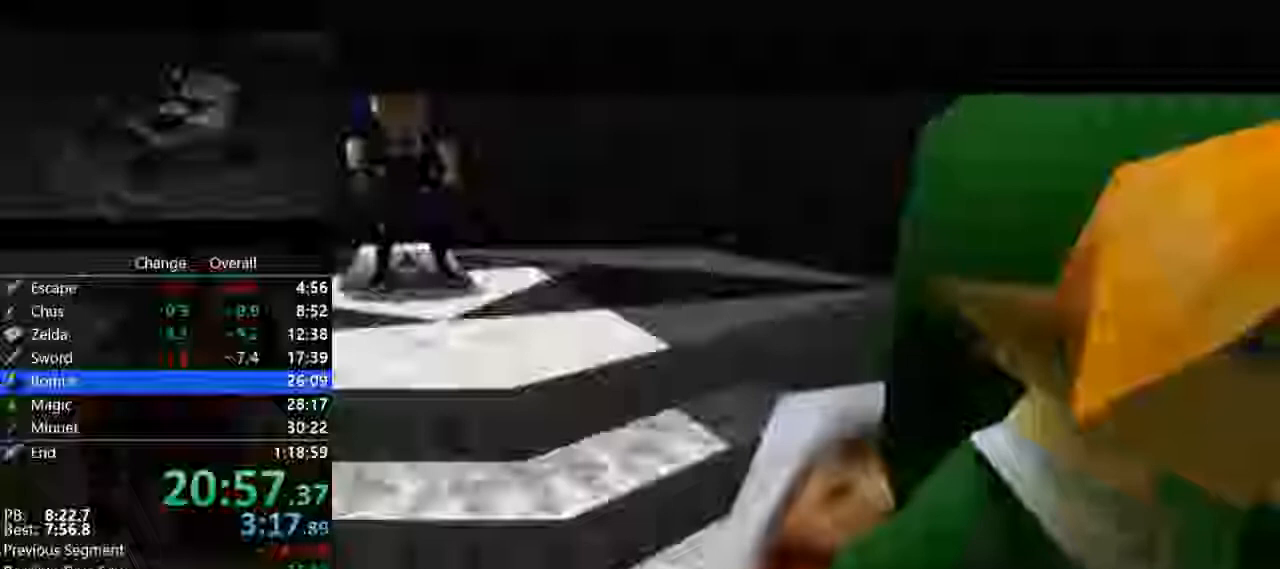
{"dt_ms": 500, "buttons": ["B", "C_UP"], "left_stick": "center", "events": [[33, "A", "down"], [33, "B", "down"], [33, "C_UP", "up"], [100, "B", "up"], [133, "A", "up"], [133, "C_UP", "down"], [233, "C_UP", "up"], [267, "B", "down"], [300, "A", "down"], [400, "A", "up"], [400, "B", "up"], [400, "C_UP", "down"], [500, "B", "down"]]}
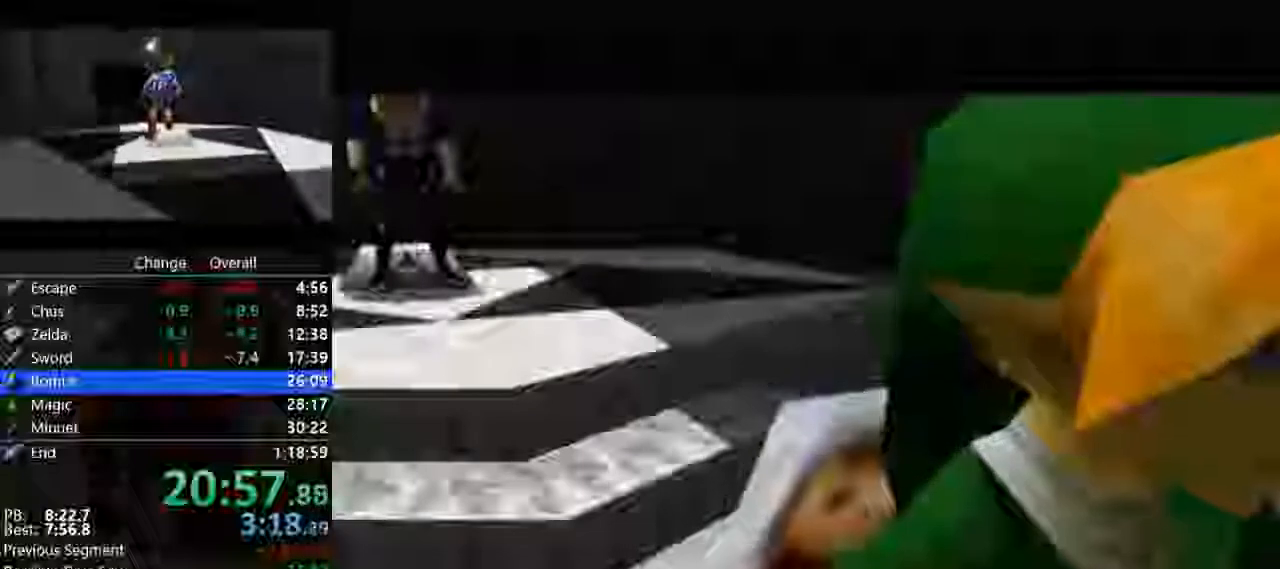
{"dt_ms": 500, "buttons": ["B"], "left_stick": "center", "events": [[33, "C_UP", "up"], [67, "A", "down"], [100, "B", "up"], [133, "A", "up"], [233, "B", "down"], [333, "A", "down"], [333, "B", "up"], [433, "A", "up"], [500, "B", "down"]]}
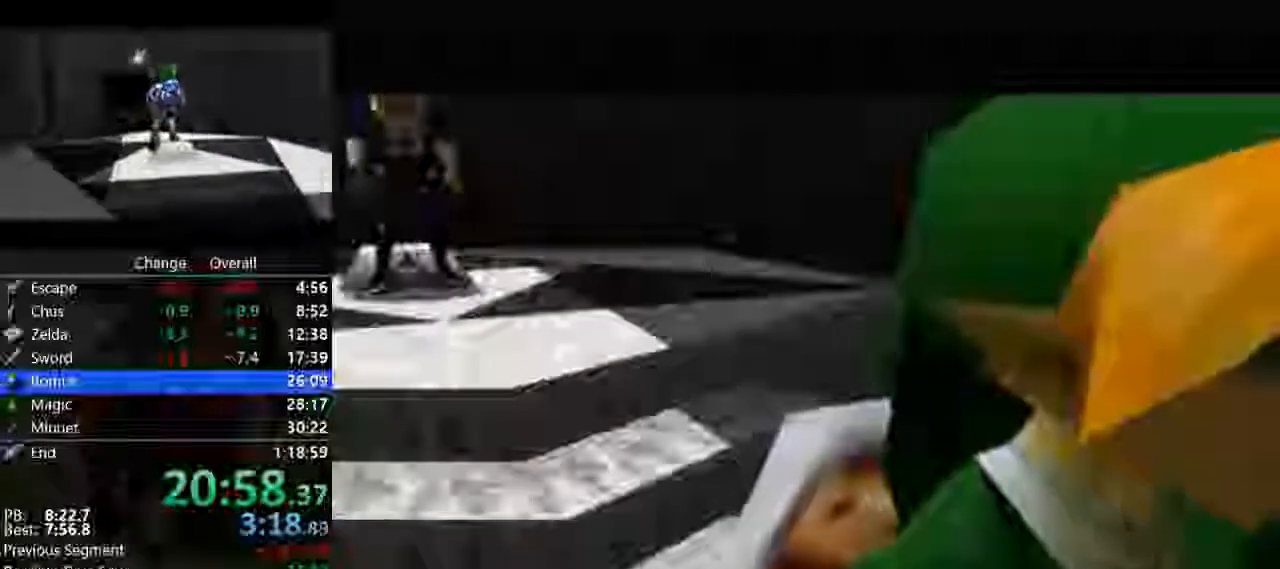
{"dt_ms": 500, "buttons": ["B", "C_UP"], "left_stick": "center", "events": [[67, "A", "down"], [100, "B", "up"], [133, "A", "up"], [167, "C_UP", "down"], [233, "B", "down"], [267, "A", "down"], [267, "C_UP", "up"], [367, "B", "up"], [433, "A", "up"], [433, "C_UP", "down"], [500, "B", "down"]]}
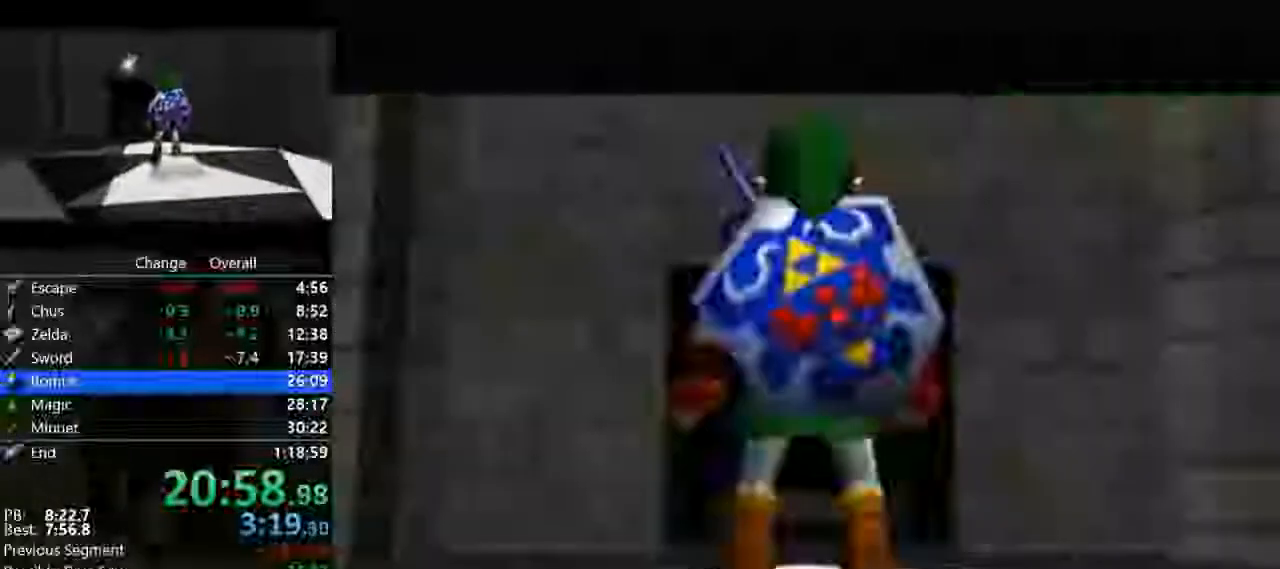
{"dt_ms": 1000, "buttons": ["C_UP"], "left_stick": "center"}
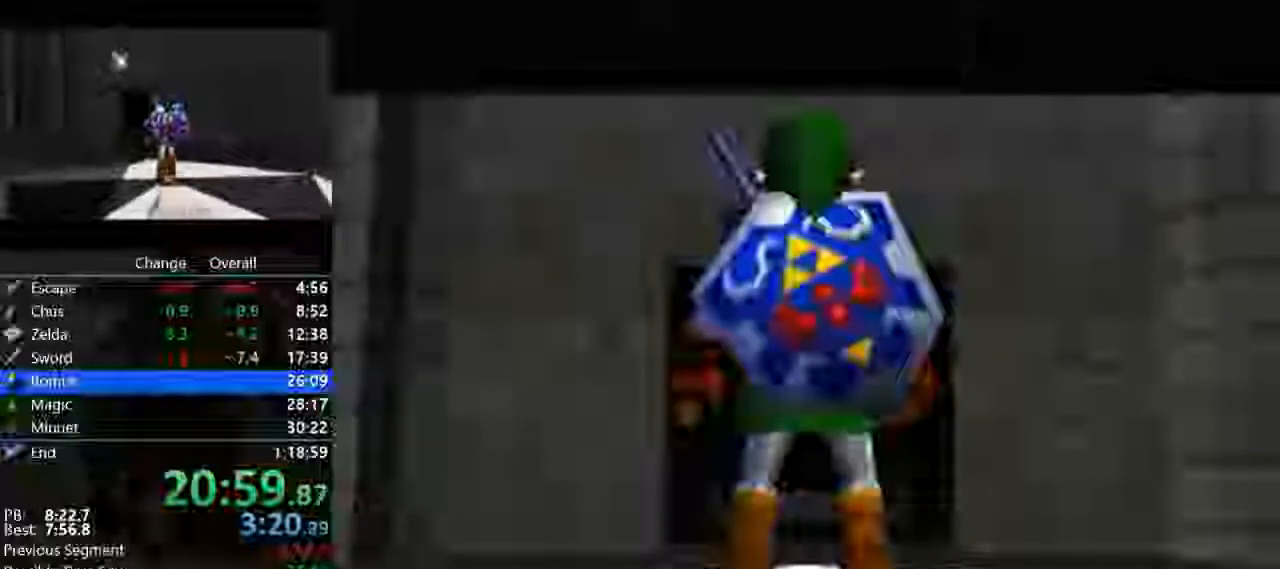
{"dt_ms": 500, "buttons": [], "left_stick": "center", "events": [[33, "B", "down"], [33, "C_UP", "up"], [67, "A", "down"], [100, "B", "up"], [133, "A", "up"], [267, "B", "down"], [333, "A", "down"], [367, "B", "up"], [400, "A", "up"]]}
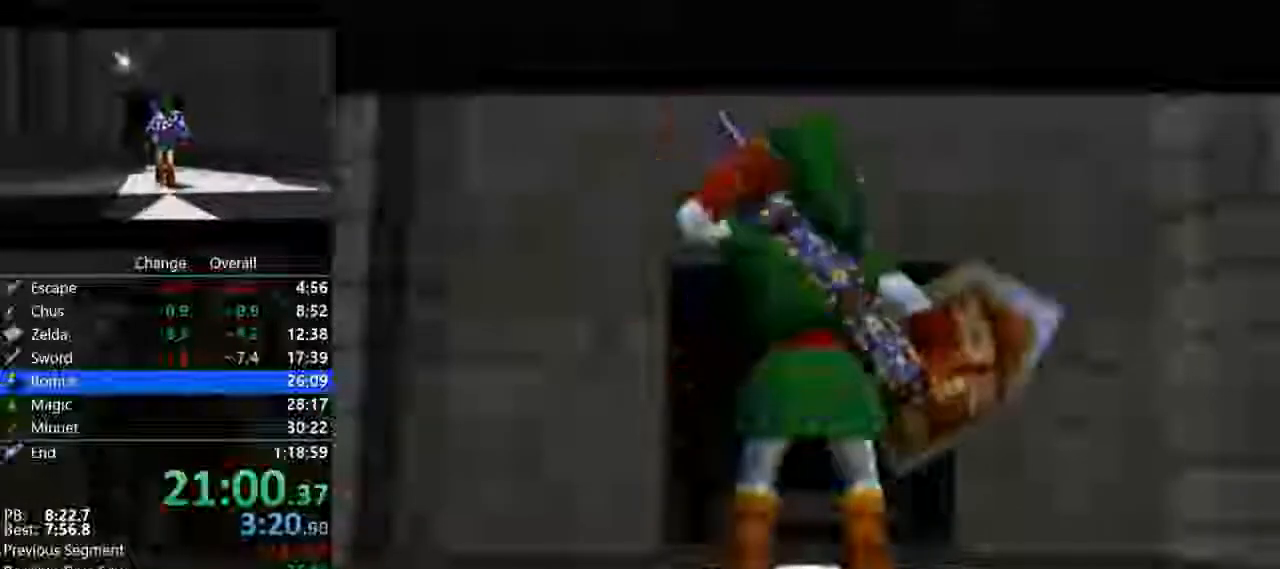
{"dt_ms": 500, "buttons": [], "left_stick": "center", "events": [[33, "B", "down"], [100, "A", "down"], [100, "B", "up"], [133, "A", "up"], [300, "A", "down"], [300, "B", "down"], [367, "A", "up"], [400, "B", "up"]]}
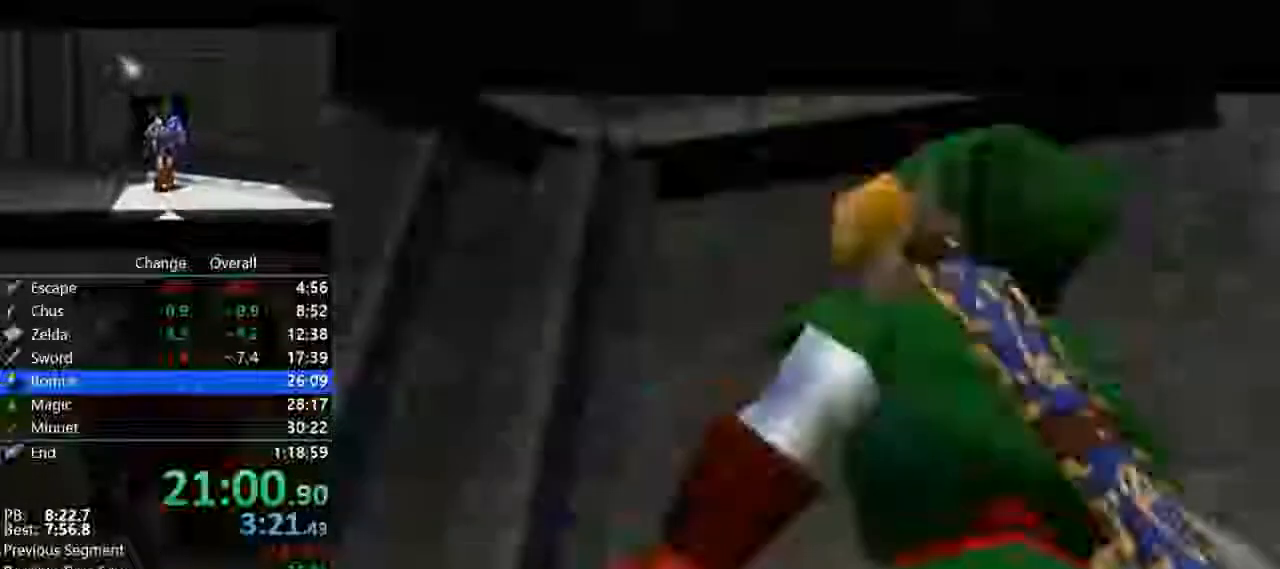
{"dt_ms": 500, "buttons": ["C_UP"], "left_stick": "center", "events": [[33, "B", "down"], [67, "A", "down"], [100, "B", "up"], [133, "A", "up"], [200, "C_UP", "down"], [300, "B", "down"], [300, "C_UP", "up"], [333, "A", "down"], [400, "B", "up"], [433, "A", "up"], [467, "C_UP", "down"]]}
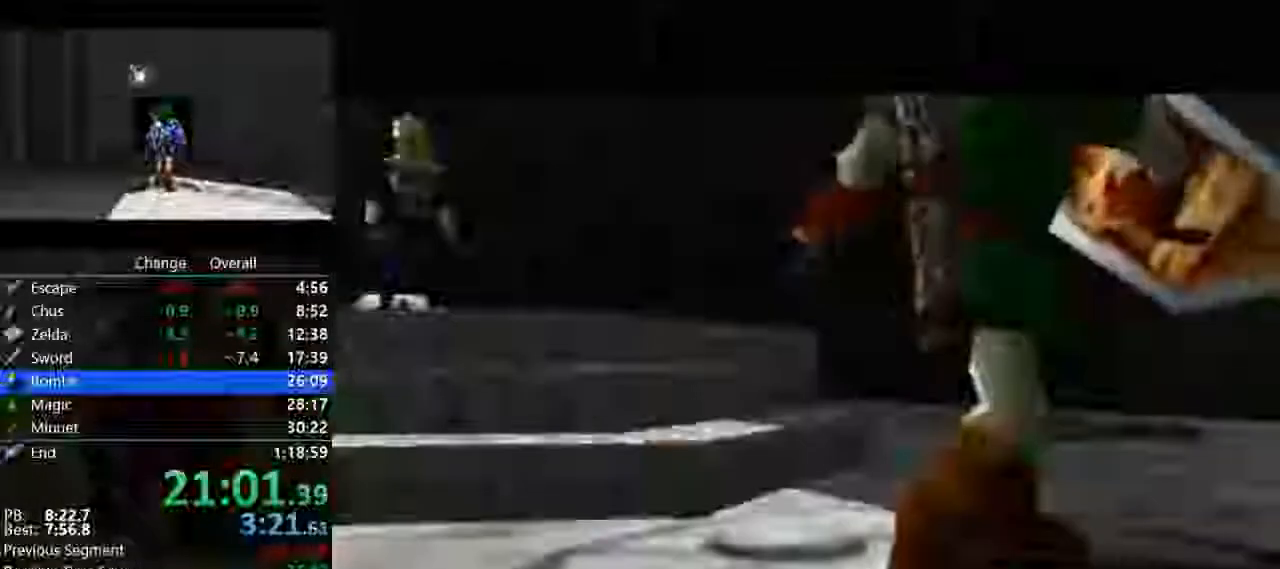
{"dt_ms": 1000, "buttons": ["B"], "left_stick": "center"}
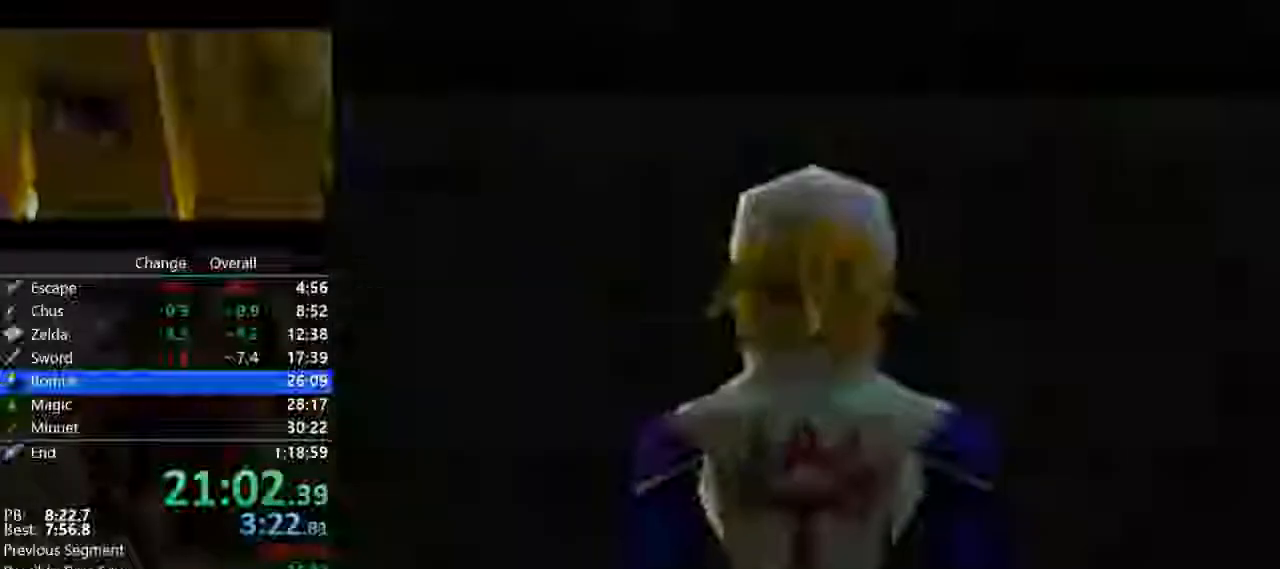
{"dt_ms": 500, "buttons": ["A"], "left_stick": "center", "events": [[67, "A", "down"], [67, "B", "up"], [233, "B", "down"], [267, "A", "up"], [433, "A", "down"], [467, "B", "up"]]}
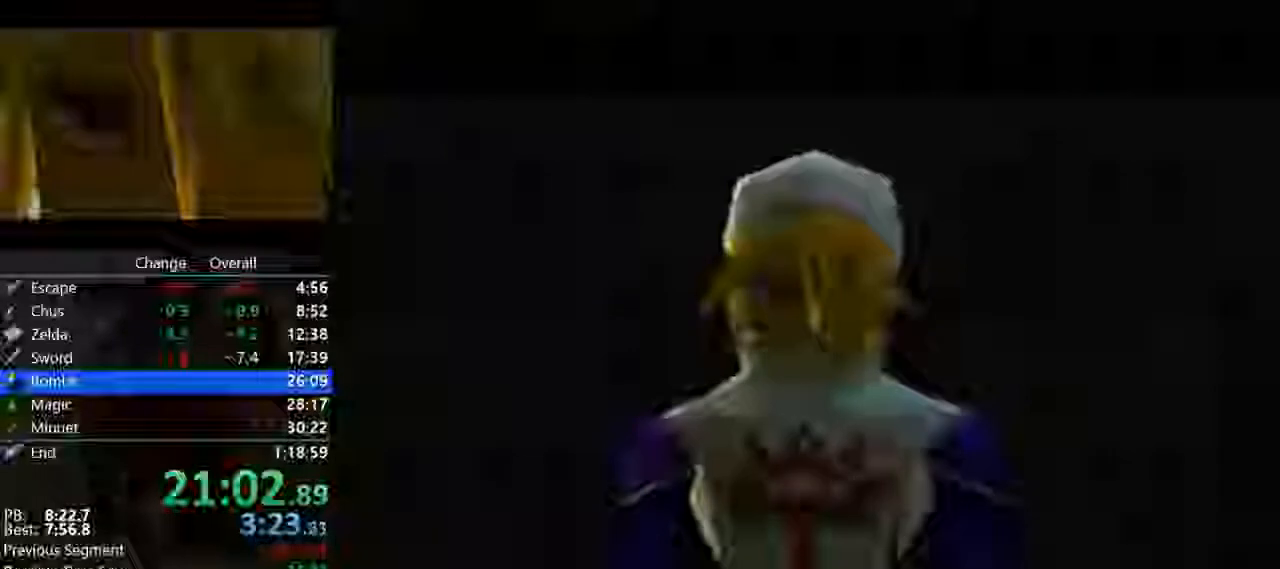
{"dt_ms": 500, "buttons": ["A"], "left_stick": "center", "events": [[100, "A", "up"], [133, "B", "down"], [233, "A", "down"], [400, "A", "up"], [500, "A", "down"], [500, "B", "up"]]}
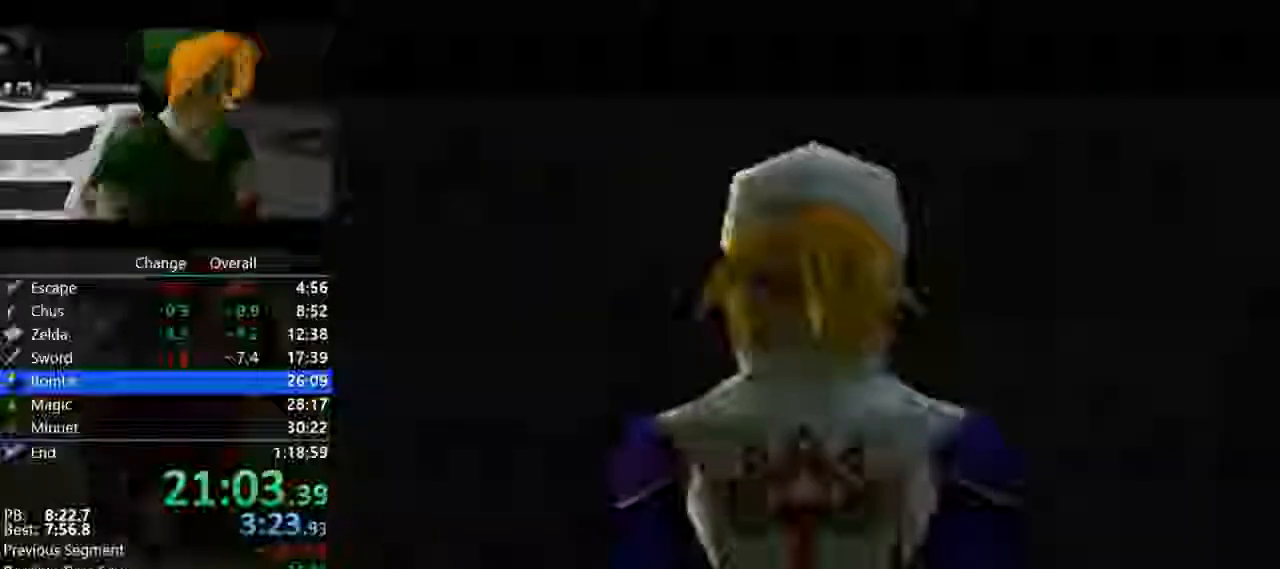
{"dt_ms": 500, "buttons": ["B"], "left_stick": "center", "events": [[167, "A", "up"], [200, "B", "down"], [333, "A", "down"], [367, "B", "up"], [500, "A", "up"], [500, "B", "down"]]}
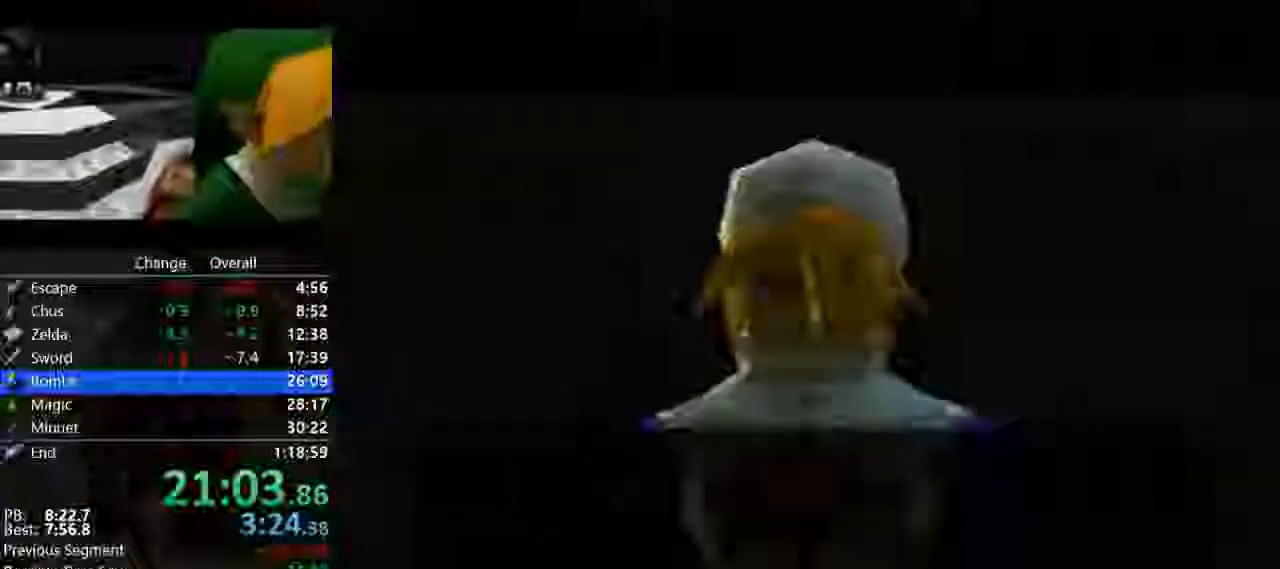
{"dt_ms": 500, "buttons": ["A"], "left_stick": "center", "events": [[133, "A", "down"], [133, "B", "up"], [267, "A", "up"], [267, "B", "down"], [433, "A", "down"], [467, "B", "up"]]}
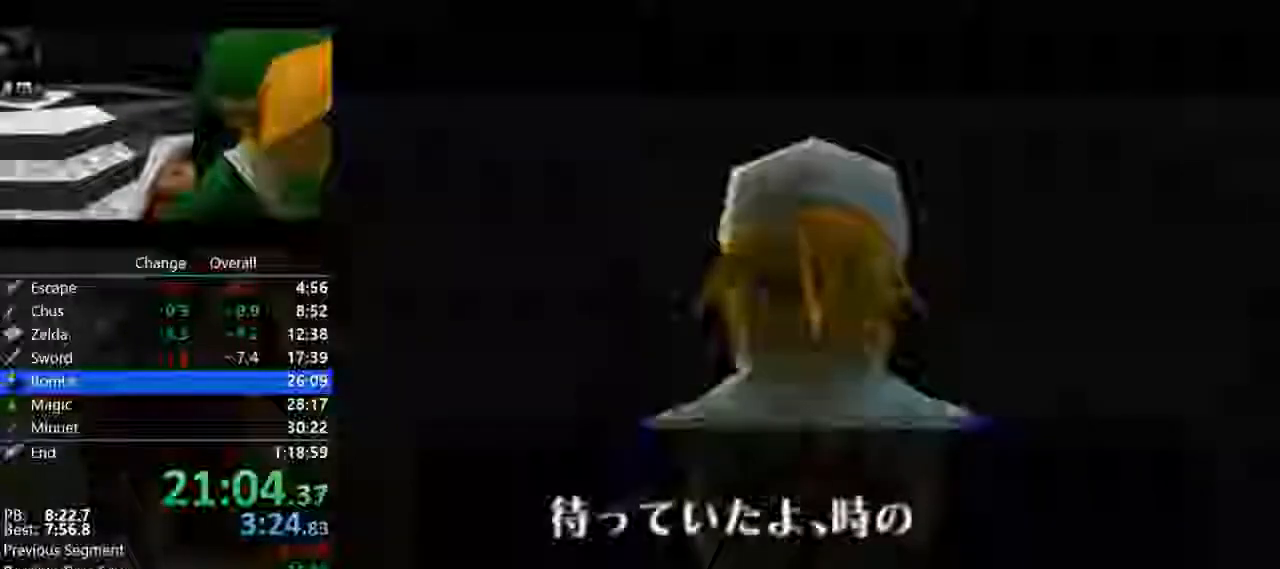
{"dt_ms": 500, "buttons": ["A"], "left_stick": "center", "events": [[67, "A", "up"], [67, "B", "down"], [200, "A", "down"], [200, "B", "up"], [333, "A", "up"], [333, "B", "down"], [467, "A", "down"], [500, "B", "up"]]}
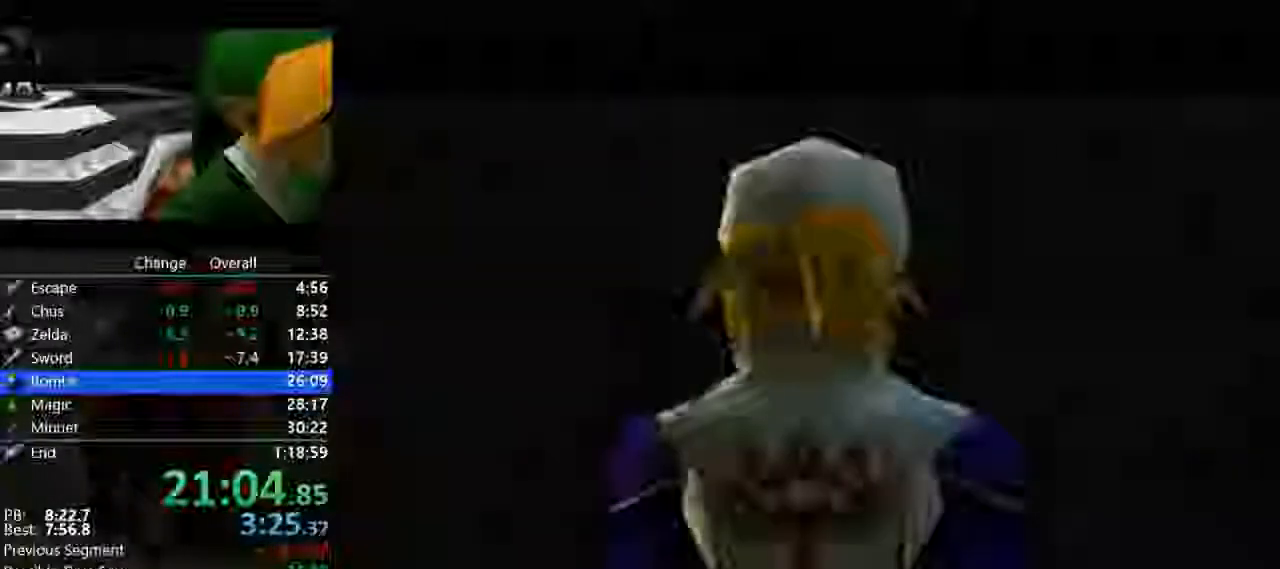
{"dt_ms": 500, "buttons": ["B"], "left_stick": "center", "events": [[100, "A", "up"], [100, "B", "down"], [267, "A", "down"], [333, "B", "up"], [433, "B", "down"], [467, "A", "up"]]}
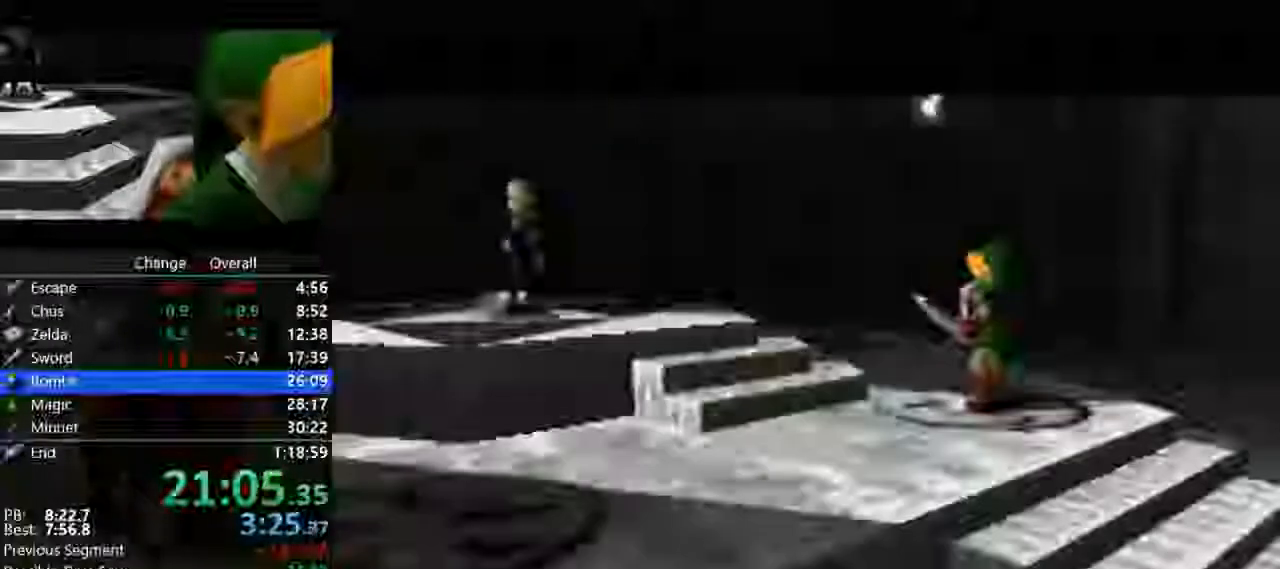
{"dt_ms": 500, "buttons": ["A"], "left_stick": "center", "events": [[100, "A", "down"], [100, "B", "up"], [233, "B", "down"], [267, "A", "up"], [400, "A", "down"], [433, "B", "up"]]}
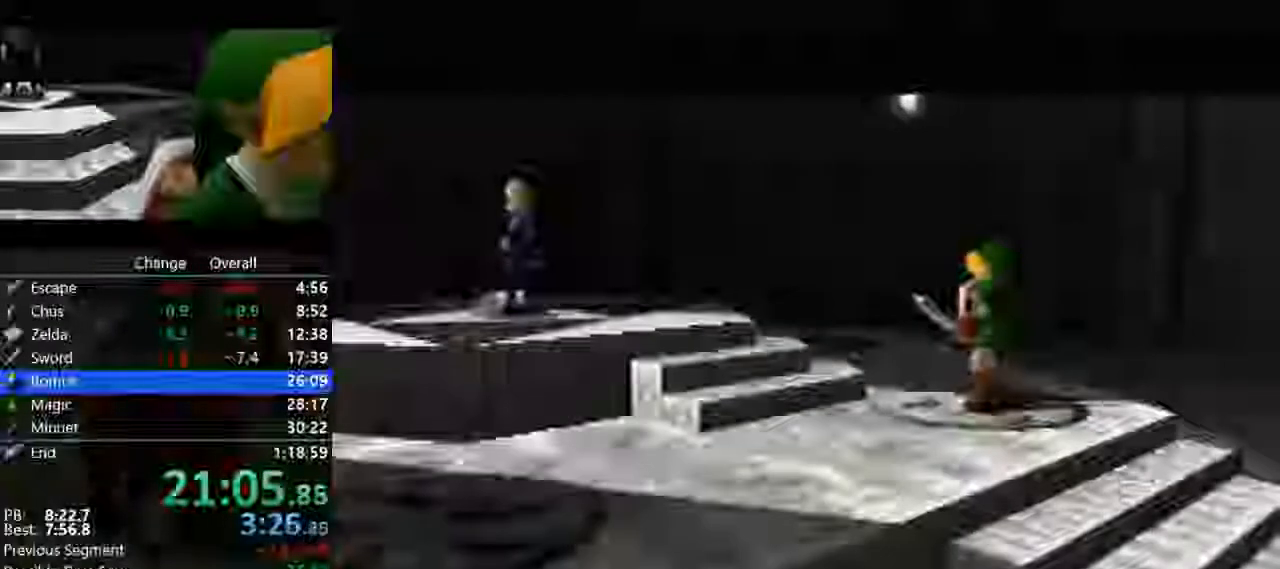
{"dt_ms": 500, "buttons": ["B"], "left_stick": "center", "events": [[67, "A", "up"], [67, "B", "down"], [200, "A", "down"], [233, "B", "up"], [400, "B", "down"], [433, "A", "up"]]}
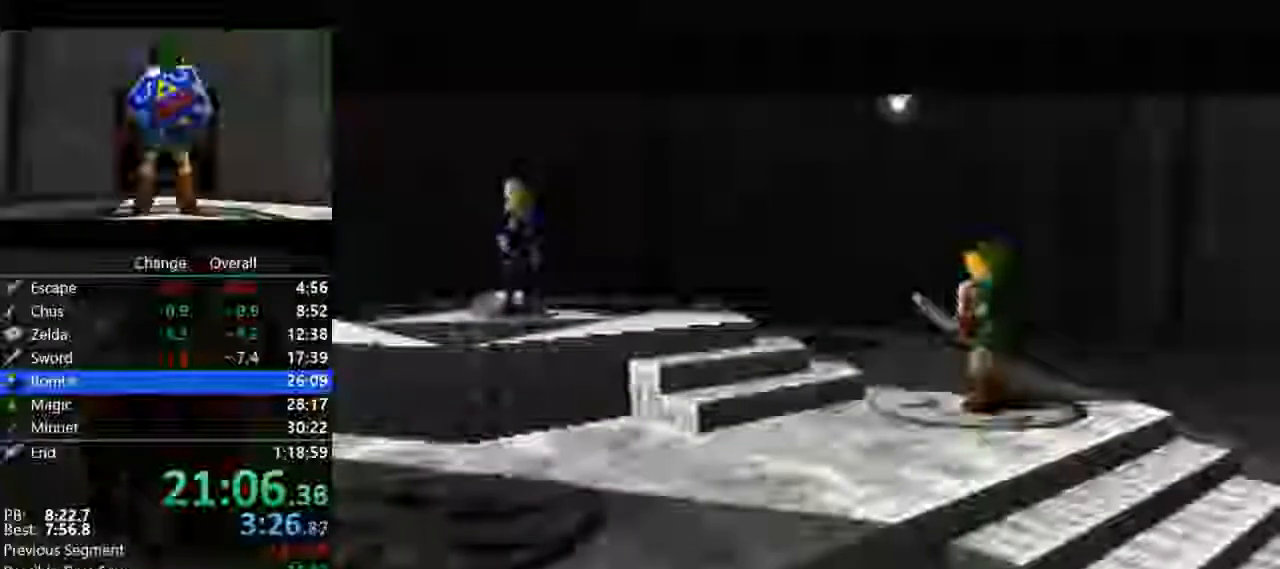
{"dt_ms": 500, "buttons": ["B"], "left_stick": "center", "events": [[33, "A", "down"], [100, "B", "up"], [167, "B", "down"], [200, "A", "up"], [367, "A", "down"], [367, "B", "up"], [500, "A", "up"], [500, "B", "down"]]}